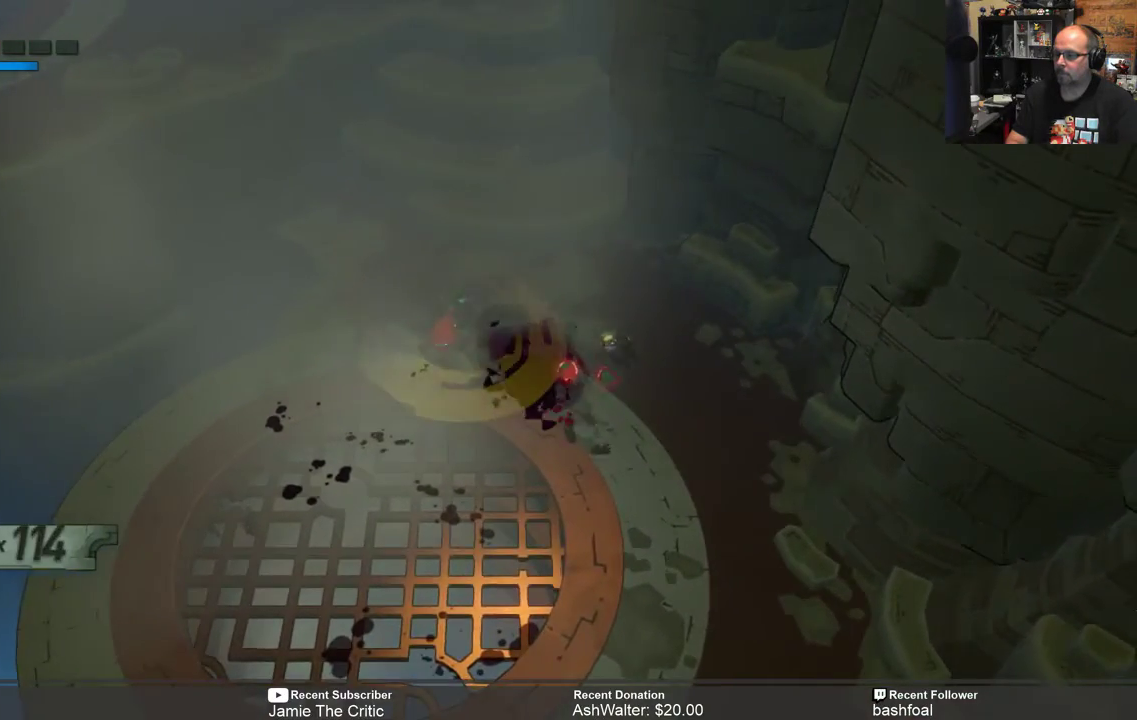
Gameplay with a controller (Xbox layout); each line is a JSON object with the inputs held at the frame after it. "events" lists button and stick changes between this image and that frame as [ms after this image, input, new state], when the widget could be followed in between.
{"buttons": ["R2"], "left_stick": "down-right", "right_stick": "center", "events": [[67, "X", "down"], [133, "X", "up"], [200, "X", "down"], [333, "X", "up"]]}
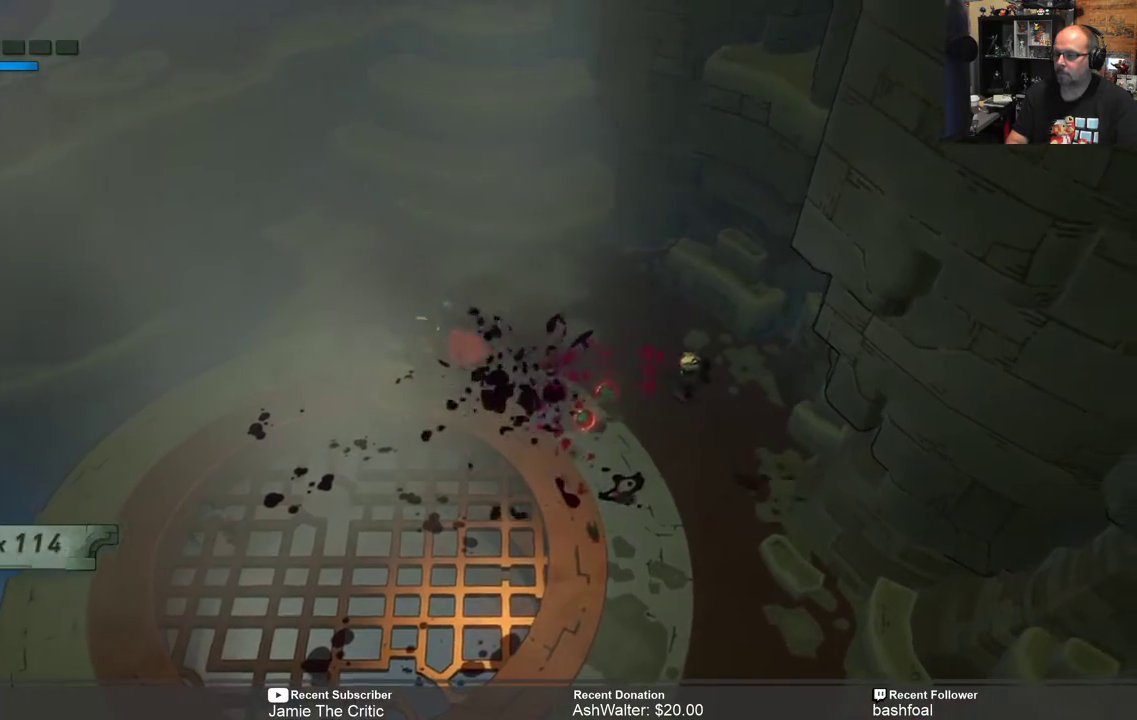
{"buttons": ["R2"], "left_stick": "down", "right_stick": "center", "events": [[500, "left_stick", "down"]]}
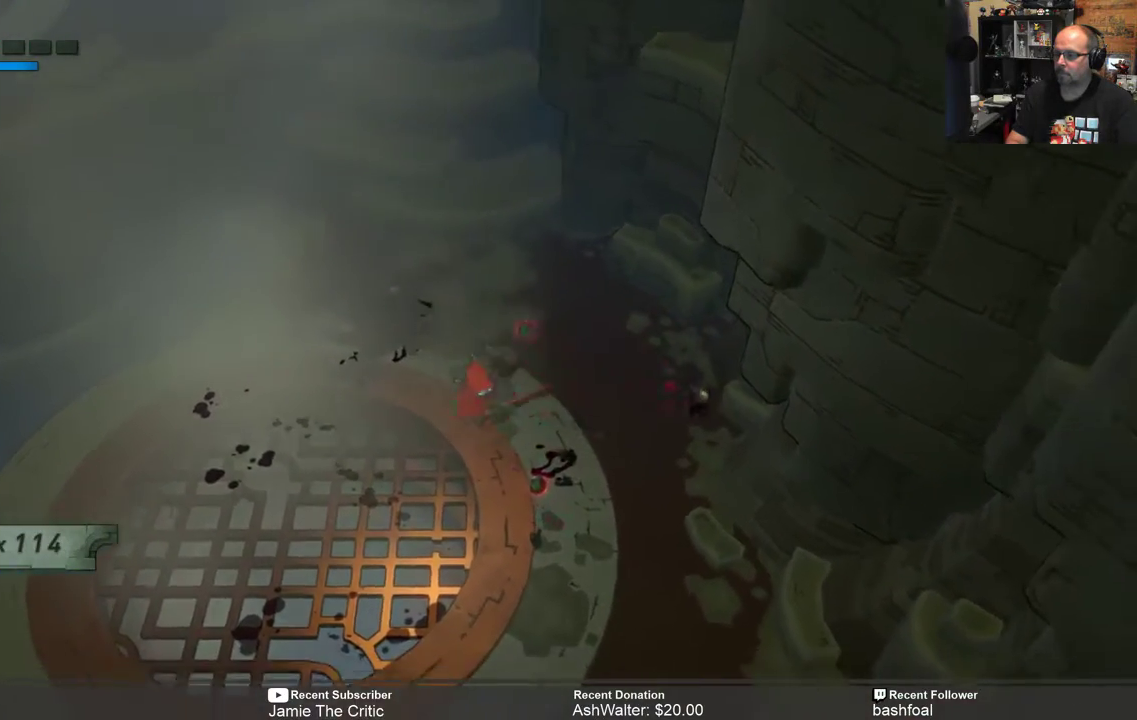
{"buttons": ["R2"], "left_stick": "up-right", "right_stick": "center", "events": [[483, "left_stick", "up-right"]]}
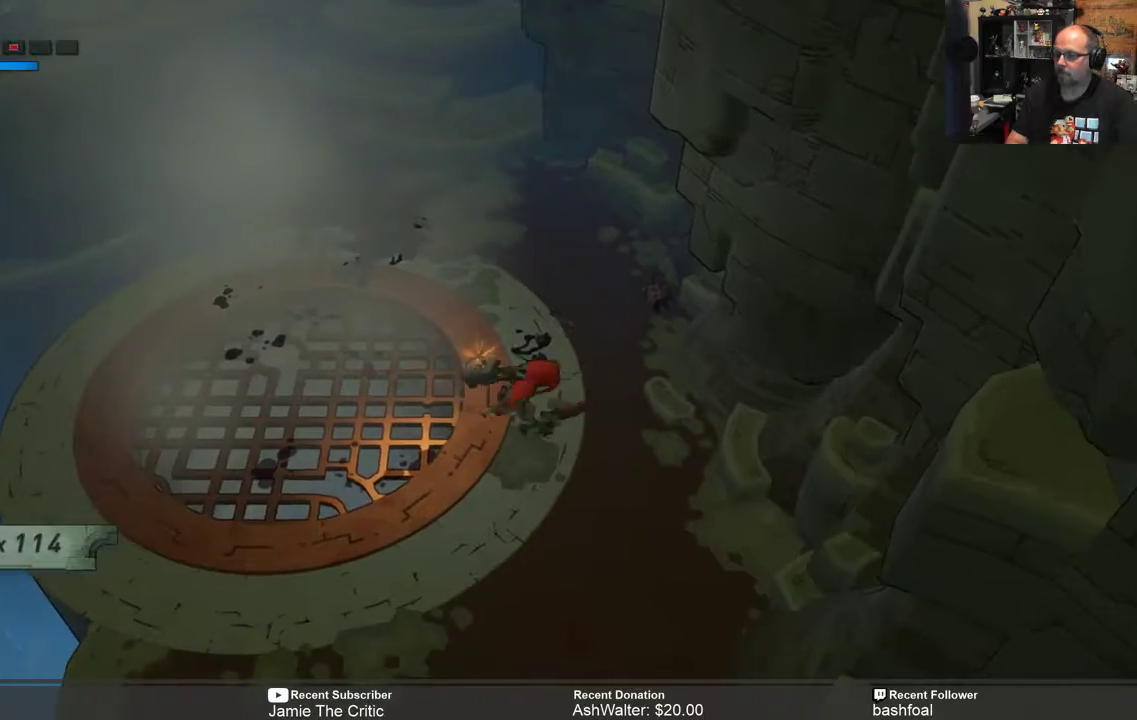
{"buttons": ["R2"], "left_stick": "down", "right_stick": "center", "events": [[117, "left_stick", "up-left"], [250, "left_stick", "left"], [450, "left_stick", "down"]]}
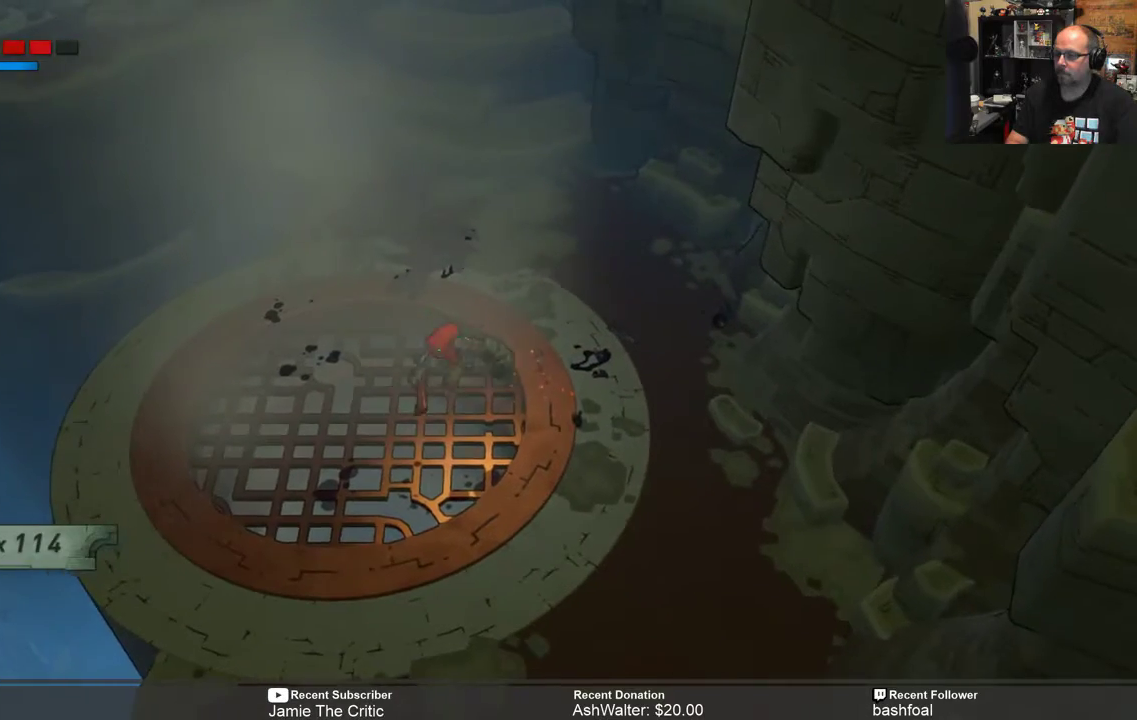
{"buttons": ["R2"], "left_stick": "down", "right_stick": "center", "events": [[33, "left_stick", "down-right"], [133, "left_stick", "center"], [467, "left_stick", "down"]]}
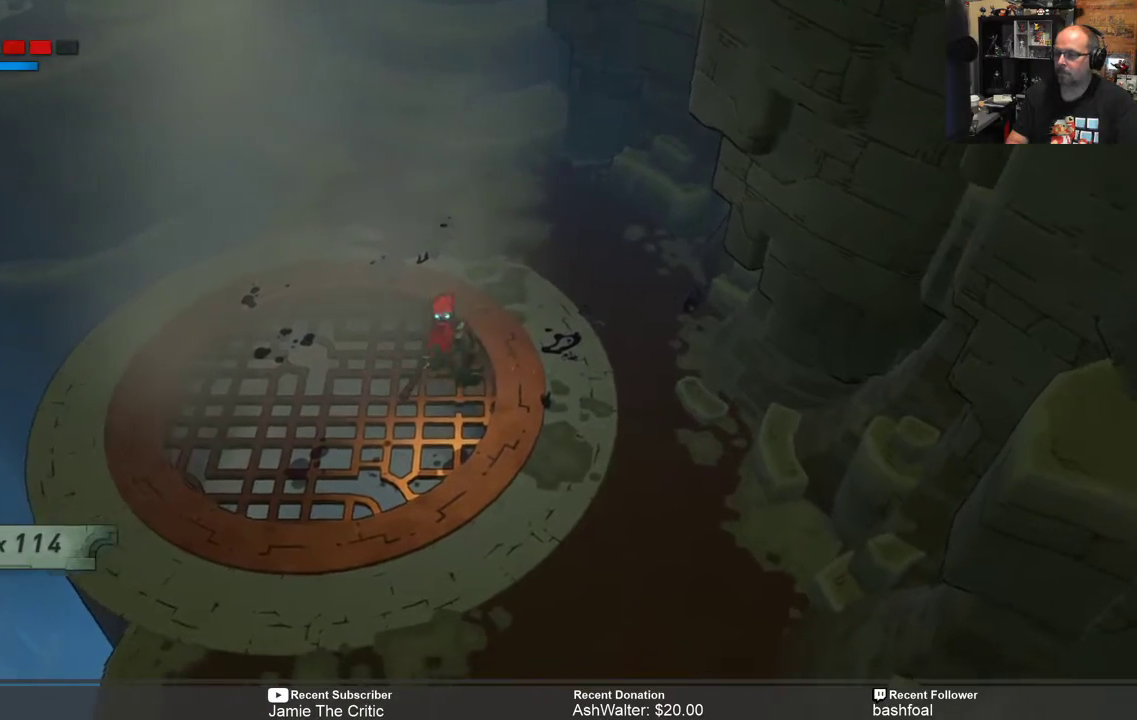
{"buttons": [], "left_stick": "down", "right_stick": "center", "events": [[367, "R2", "up"]]}
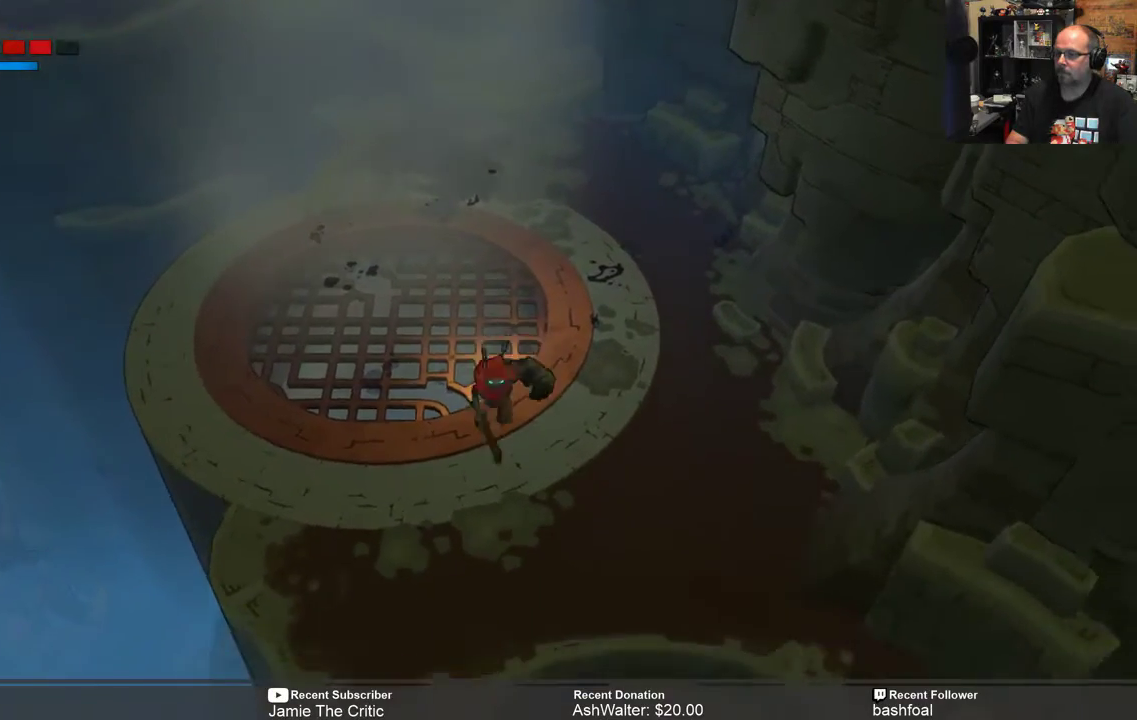
{"buttons": [], "left_stick": "down-right", "right_stick": "center", "events": [[300, "left_stick", "down-right"]]}
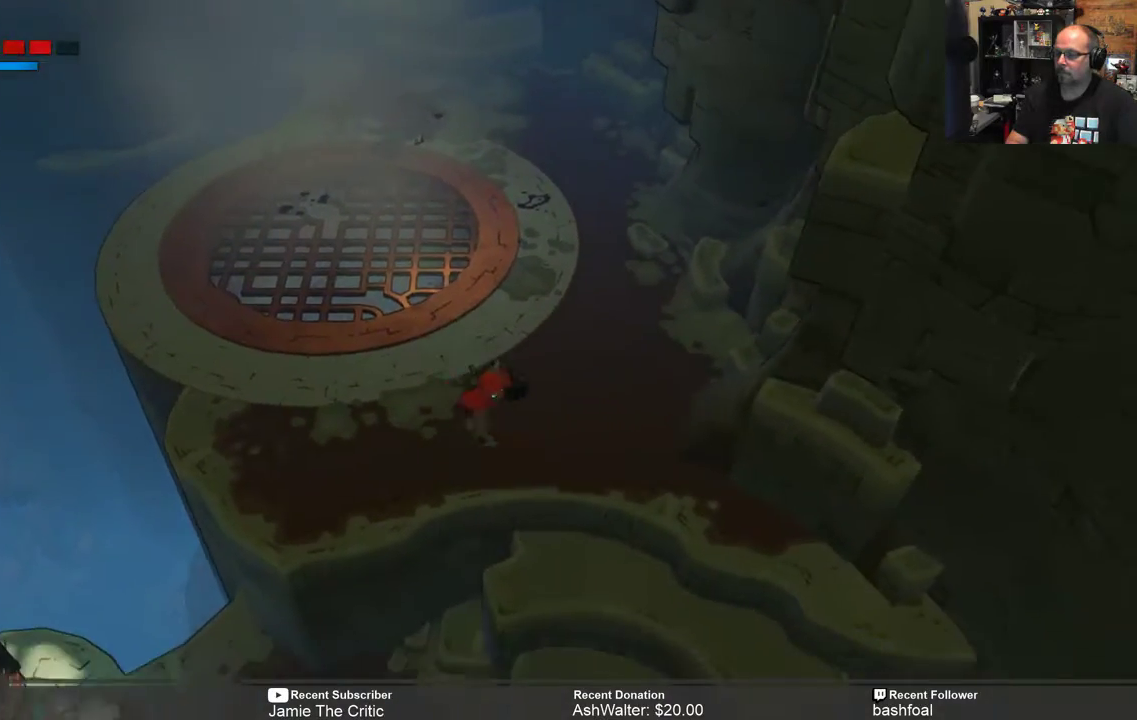
{"buttons": [], "left_stick": "down-right", "right_stick": "center", "events": []}
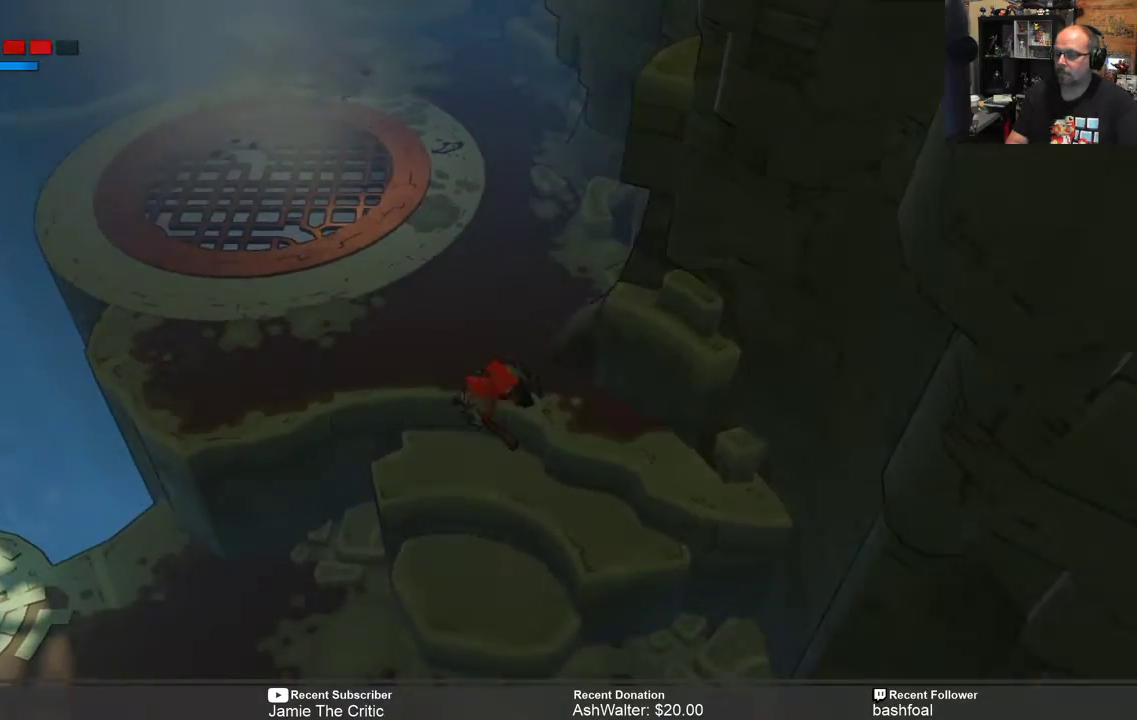
{"buttons": [], "left_stick": "down-left", "right_stick": "center", "events": [[50, "left_stick", "down"], [233, "left_stick", "down-left"]]}
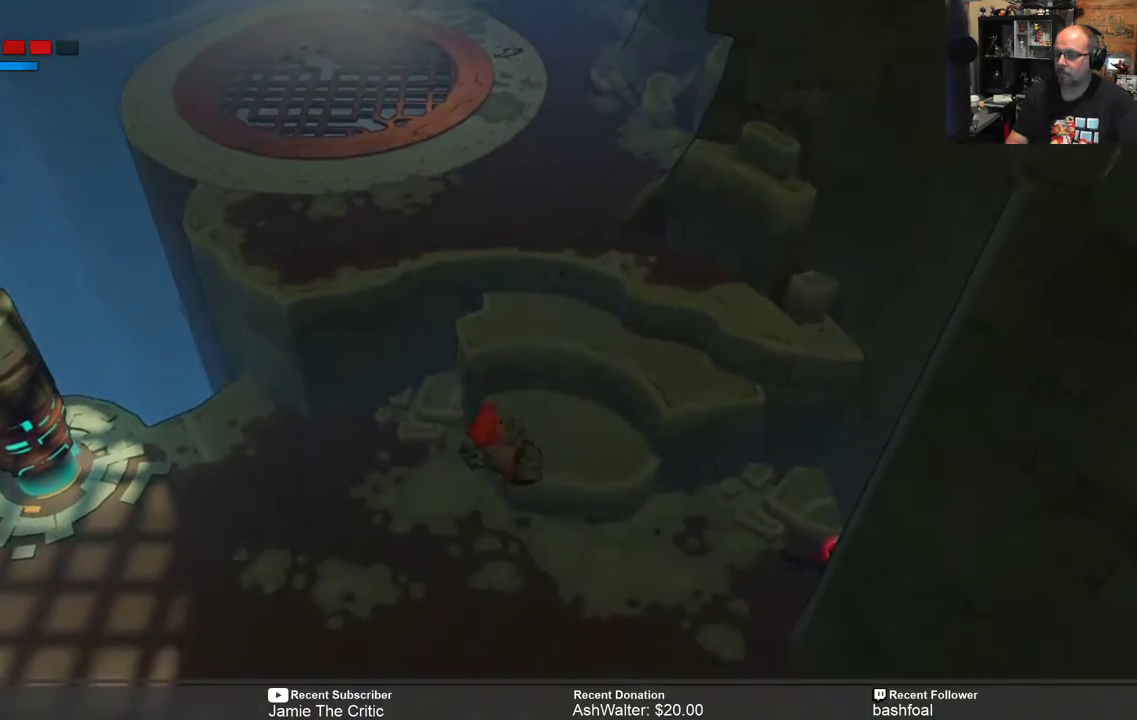
{"buttons": [], "left_stick": "left", "right_stick": "center", "events": [[283, "left_stick", "left"]]}
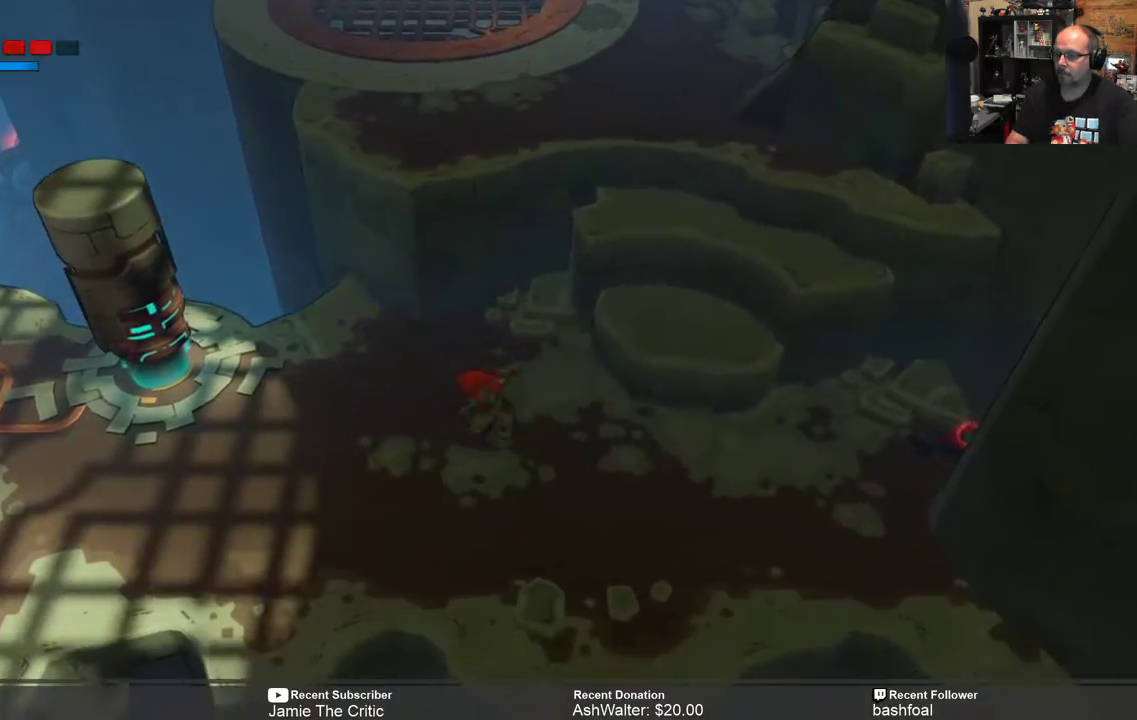
{"buttons": [], "left_stick": "left", "right_stick": "center", "events": []}
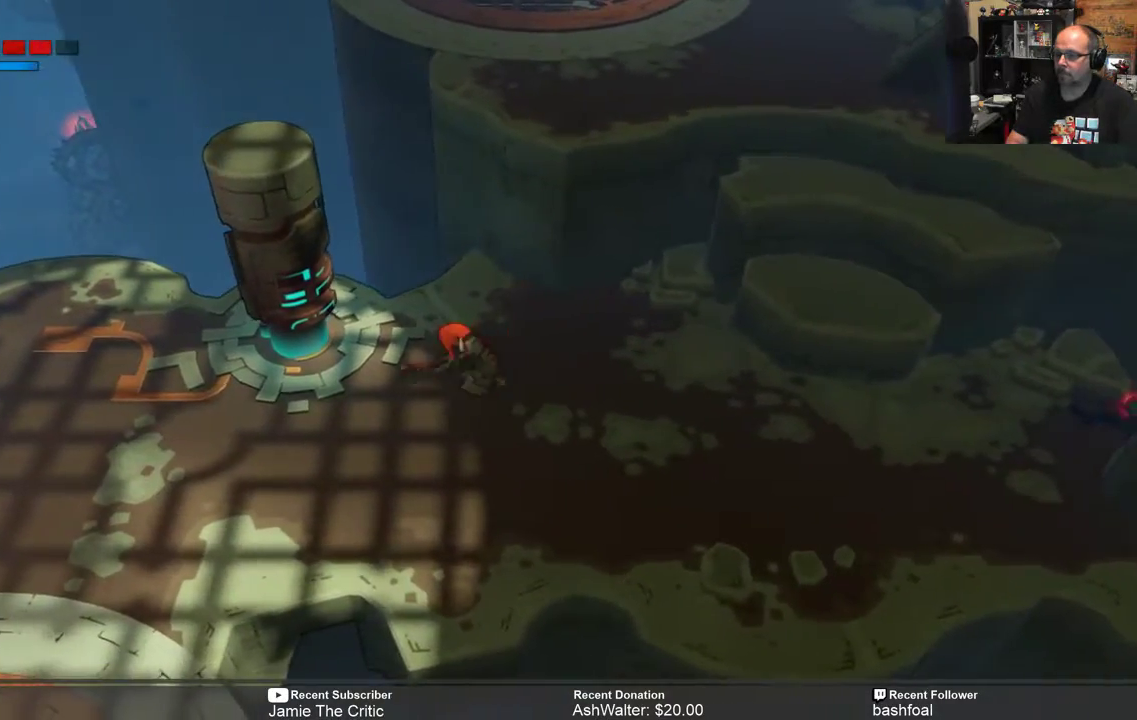
{"buttons": [], "left_stick": "center", "right_stick": "center", "events": [[167, "X", "down"], [300, "X", "up"], [333, "left_stick", "center"]]}
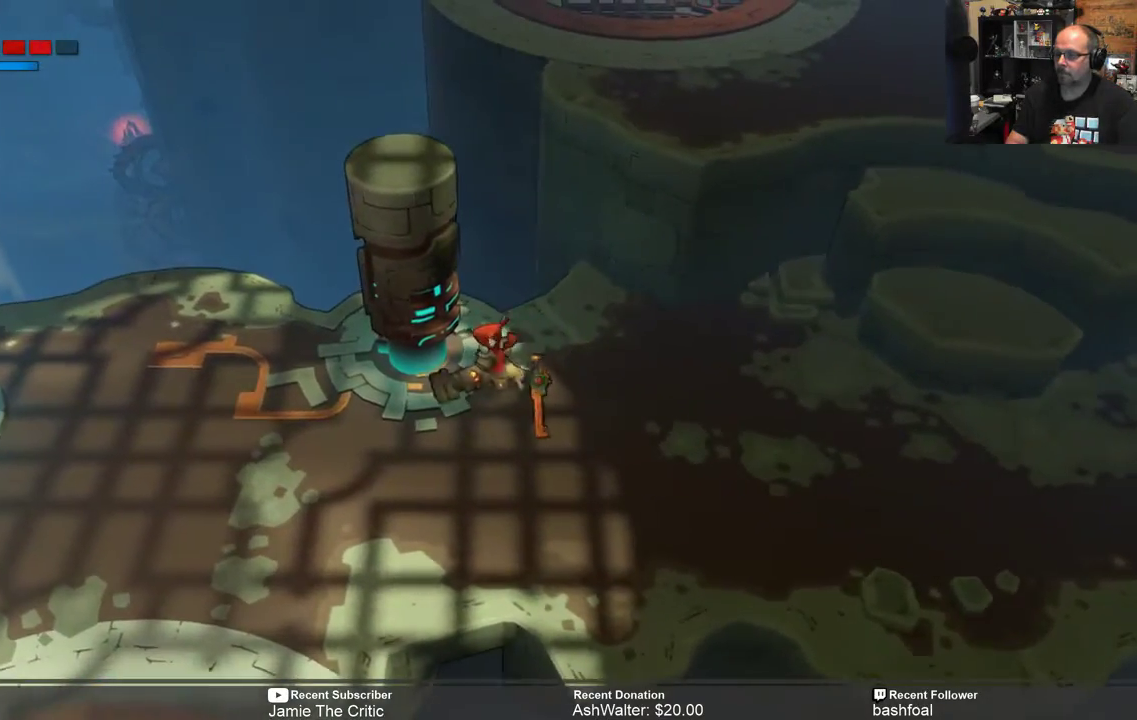
{"buttons": [], "left_stick": "center", "right_stick": "center", "events": []}
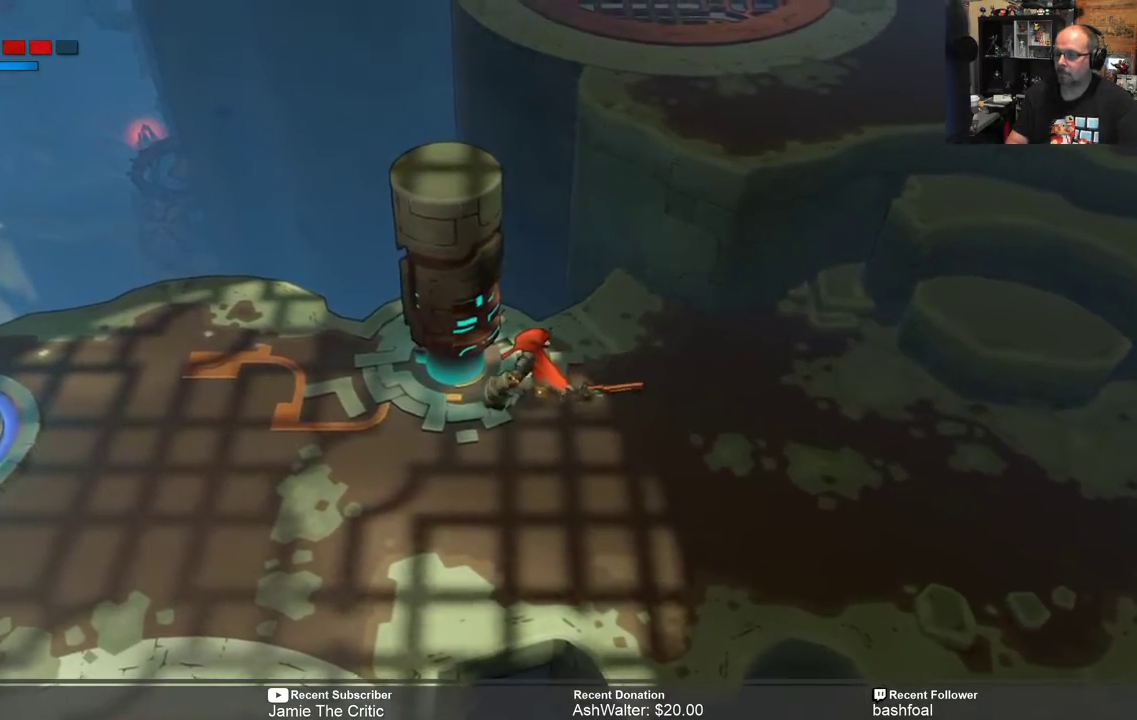
{"buttons": [], "left_stick": "down-left", "right_stick": "center", "events": [[233, "left_stick", "down"], [500, "left_stick", "down-left"]]}
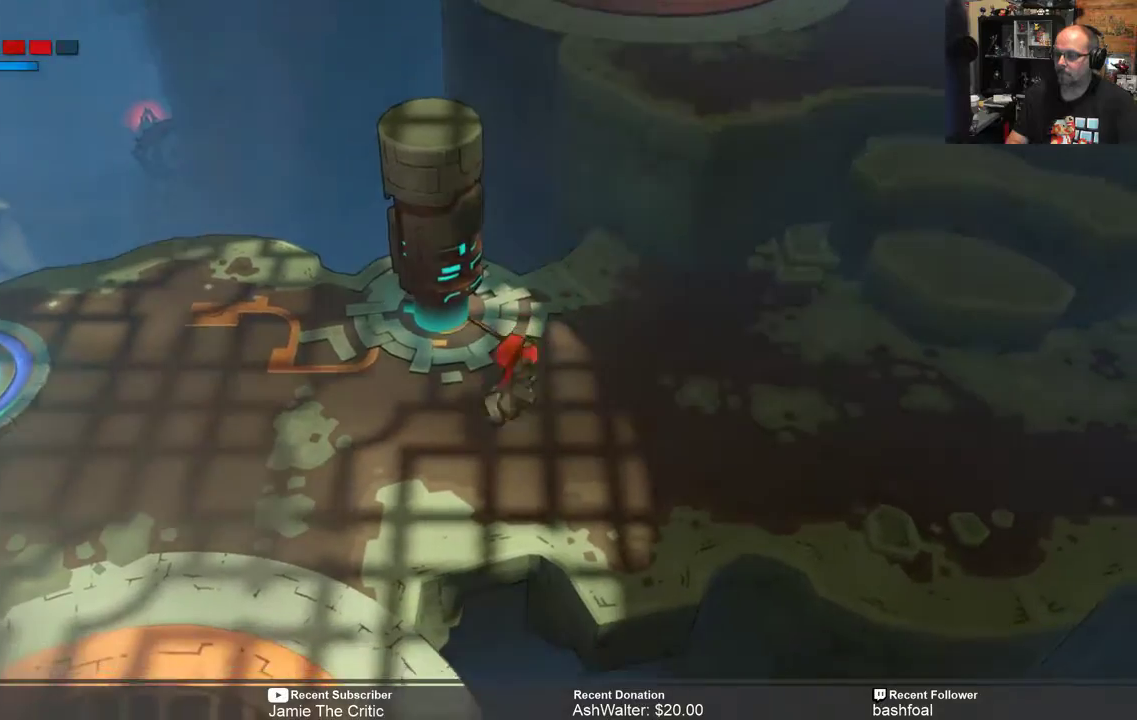
{"buttons": [], "left_stick": "down-left", "right_stick": "center", "events": []}
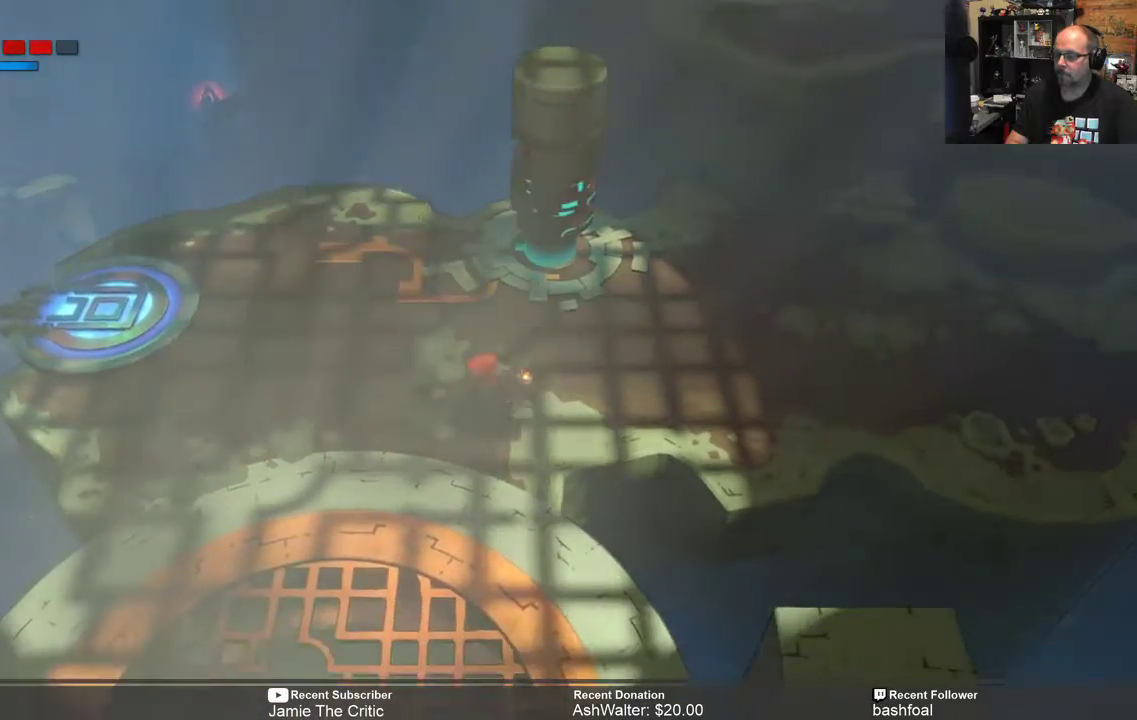
{"buttons": [], "left_stick": "down-left", "right_stick": "center", "events": []}
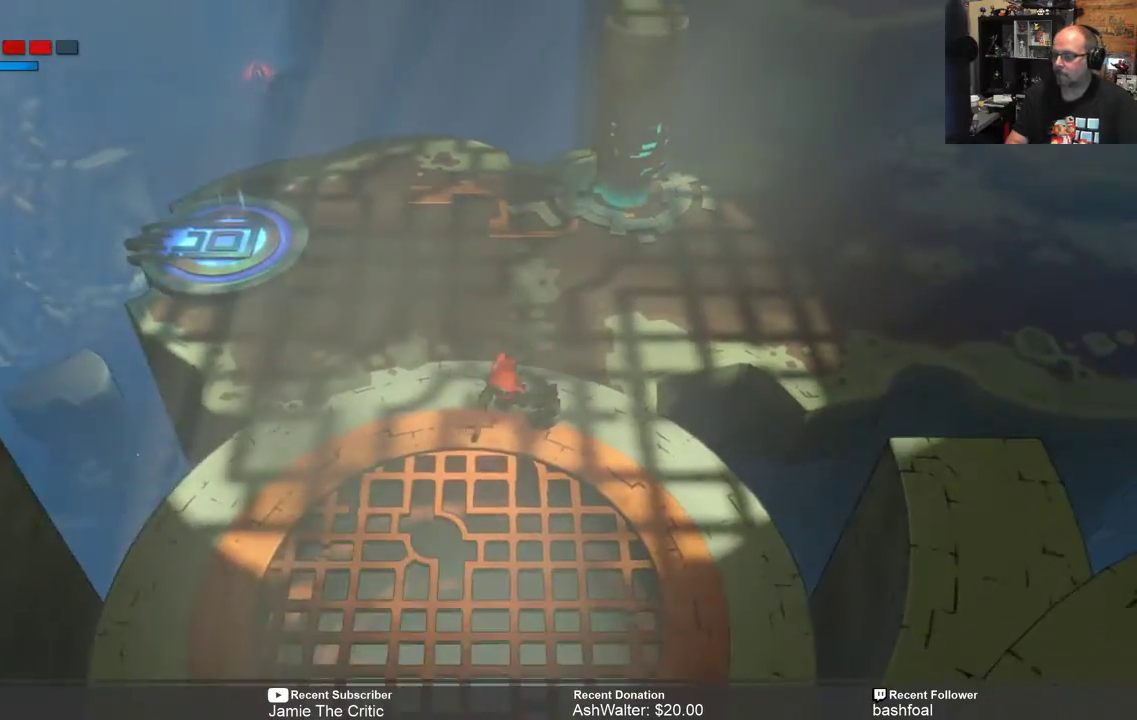
{"buttons": [], "left_stick": "down", "right_stick": "center", "events": [[17, "left_stick", "down"]]}
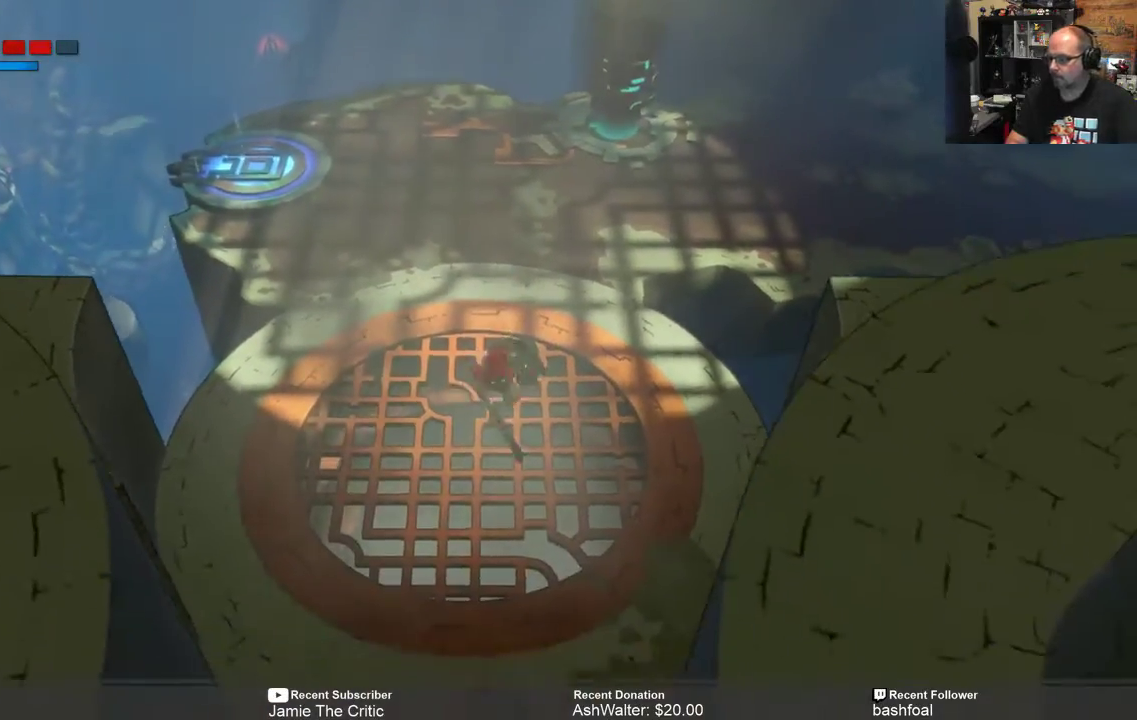
{"buttons": [], "left_stick": "down", "right_stick": "center", "events": []}
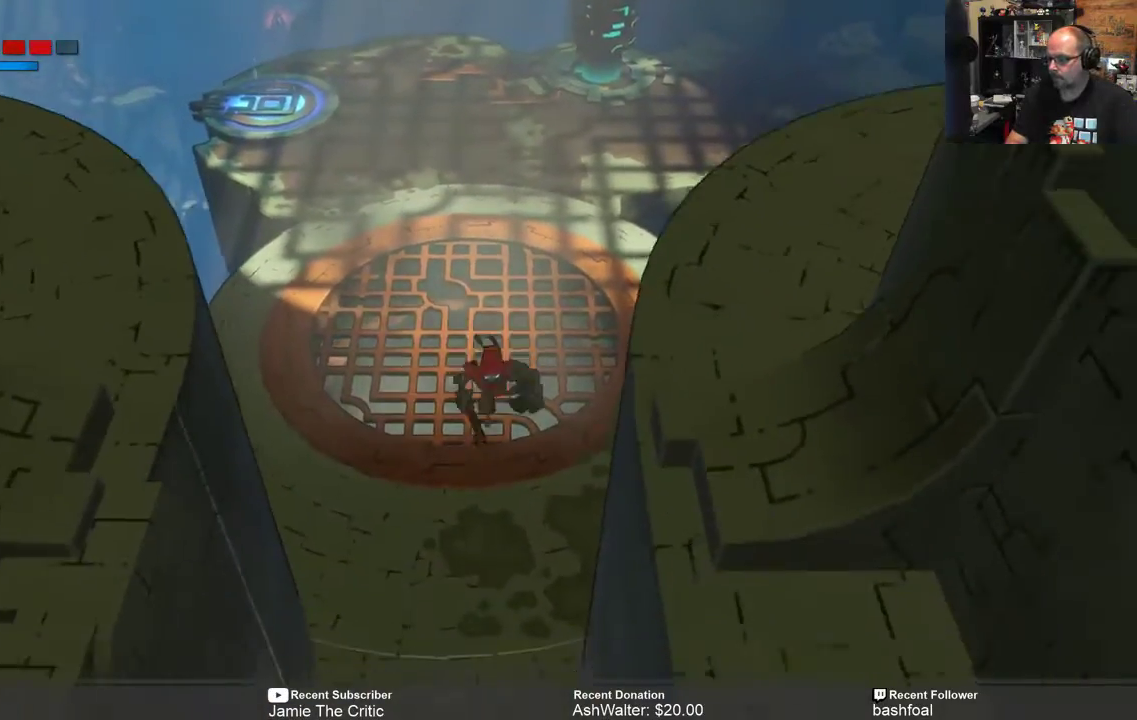
{"buttons": [], "left_stick": "down", "right_stick": "center", "events": []}
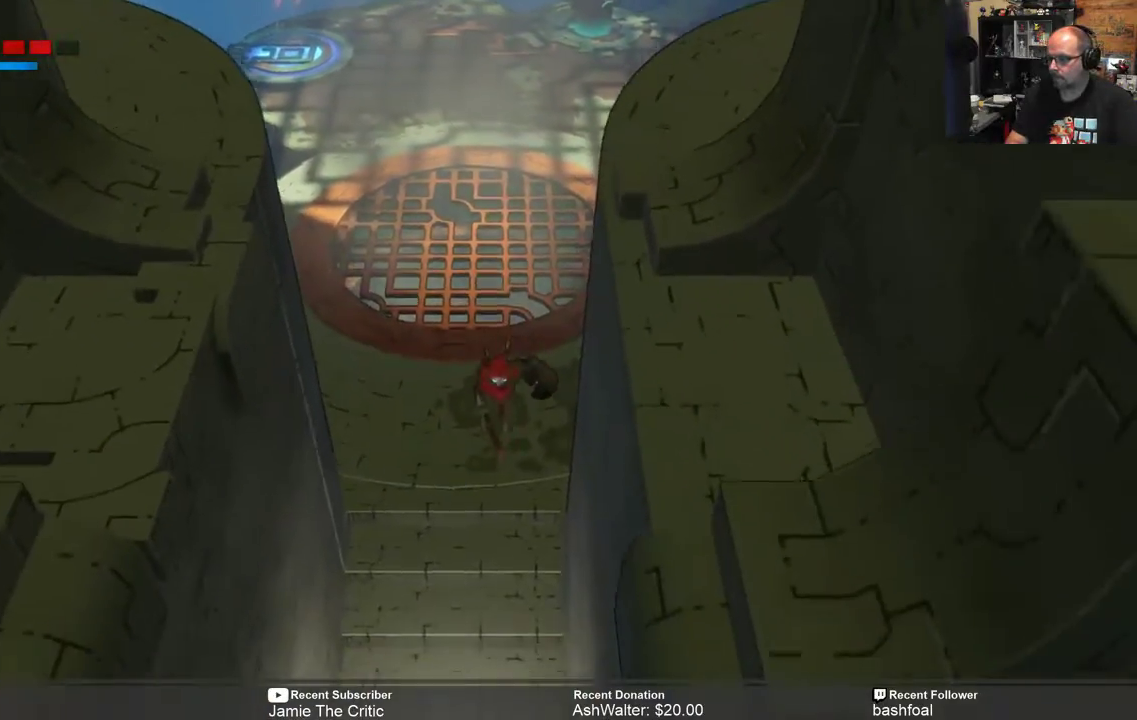
{"buttons": [], "left_stick": "down", "right_stick": "center", "events": []}
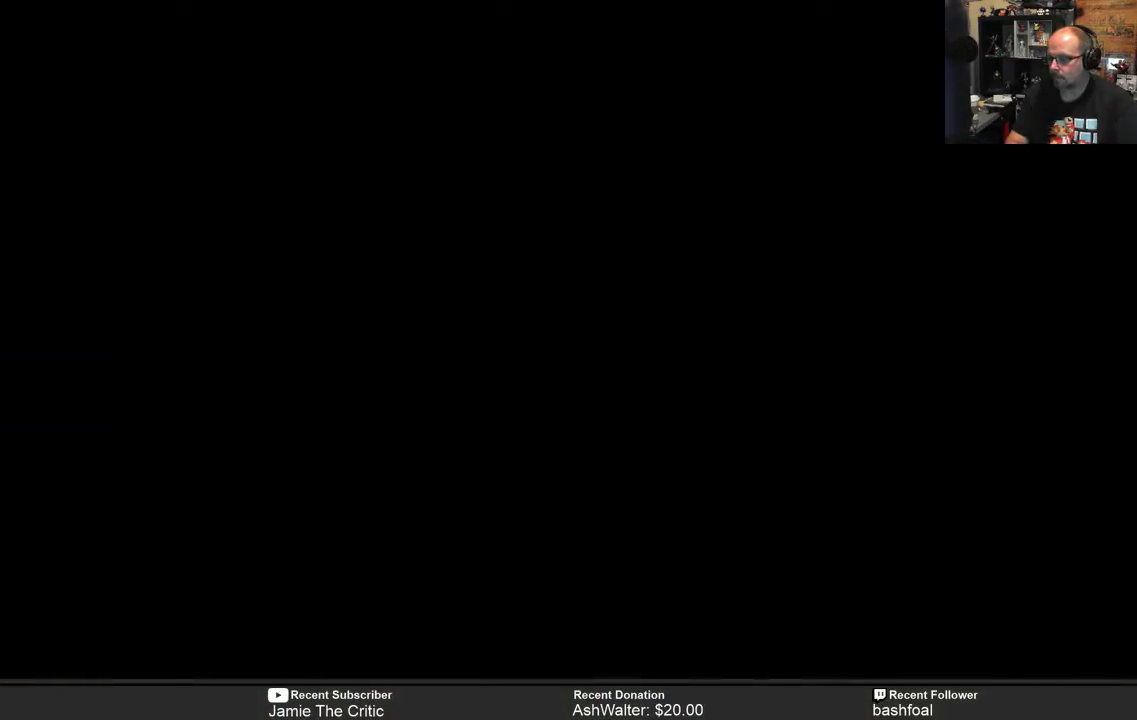
{"buttons": [], "left_stick": "center", "right_stick": "center", "events": [[200, "left_stick", "center"]]}
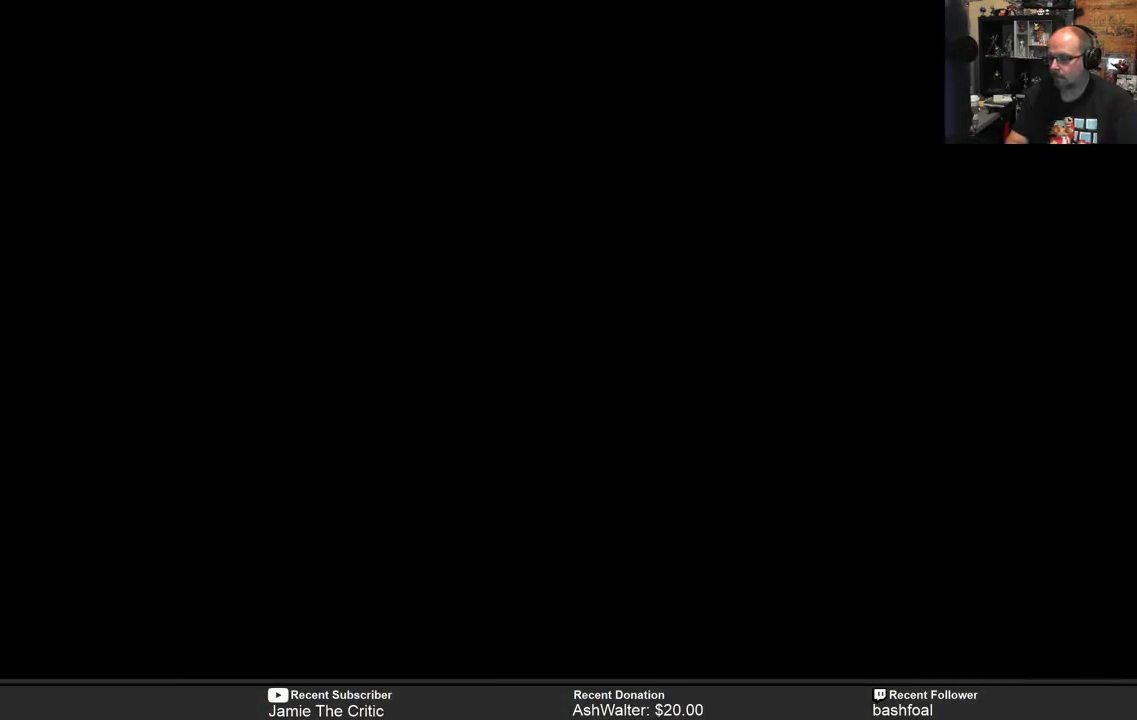
{"buttons": [], "left_stick": "center", "right_stick": "center", "events": []}
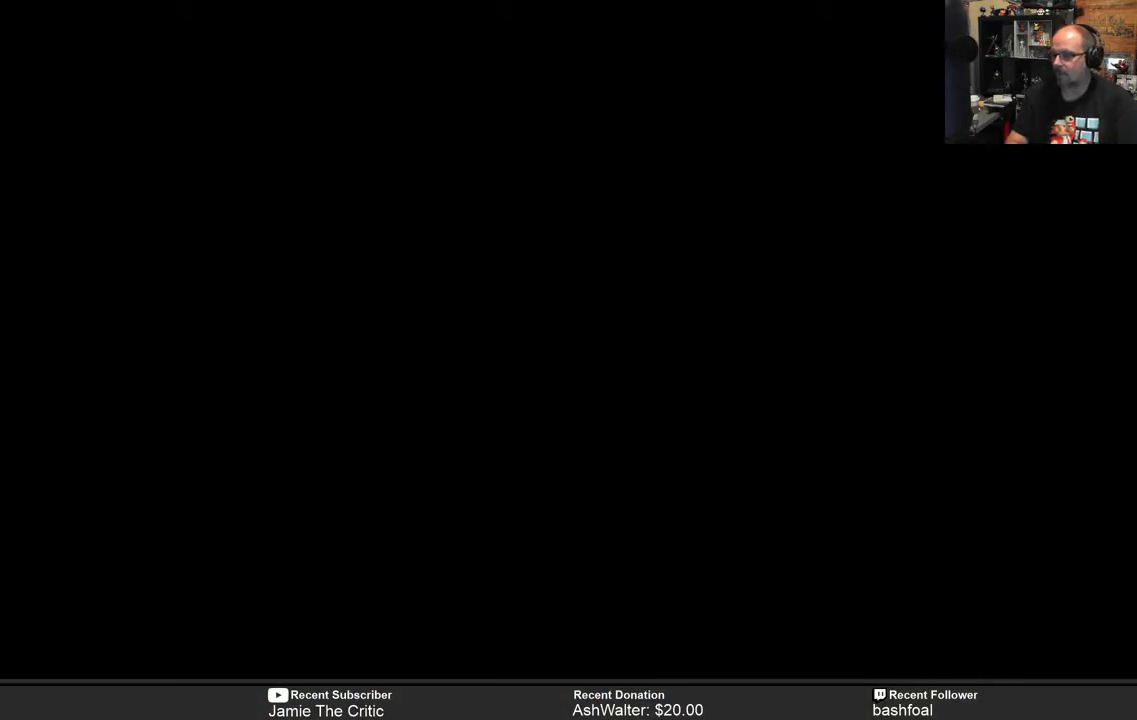
{"buttons": [], "left_stick": "center", "right_stick": "center", "events": []}
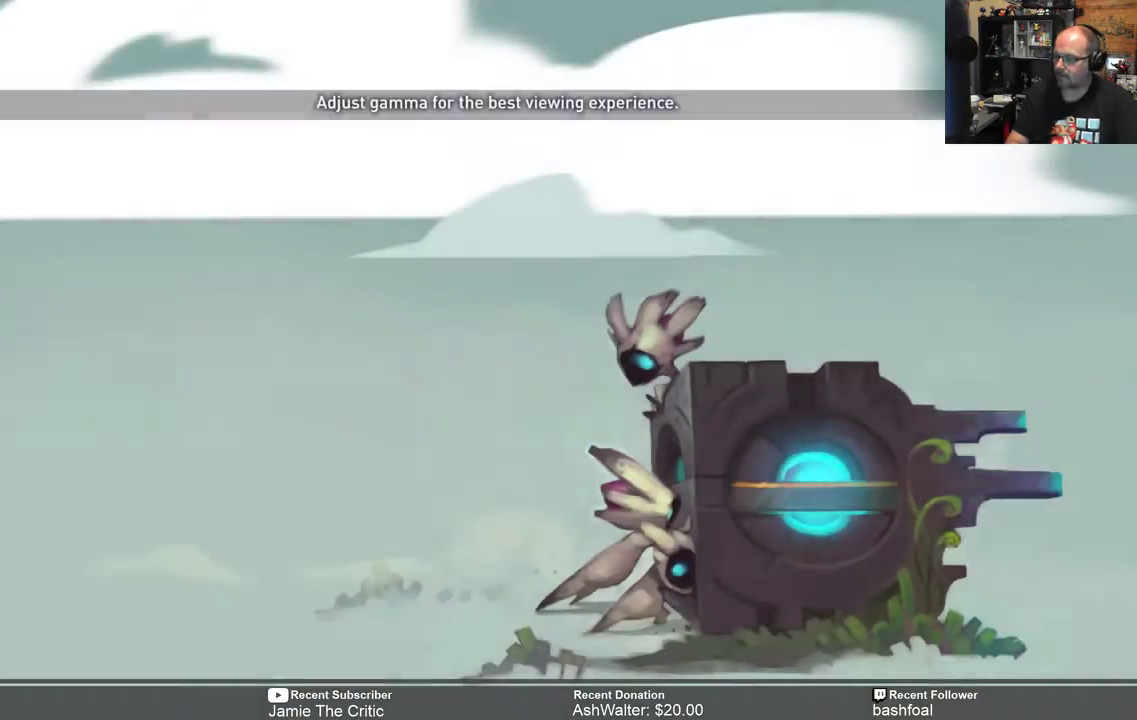
{"buttons": [], "left_stick": "center", "right_stick": "center", "events": []}
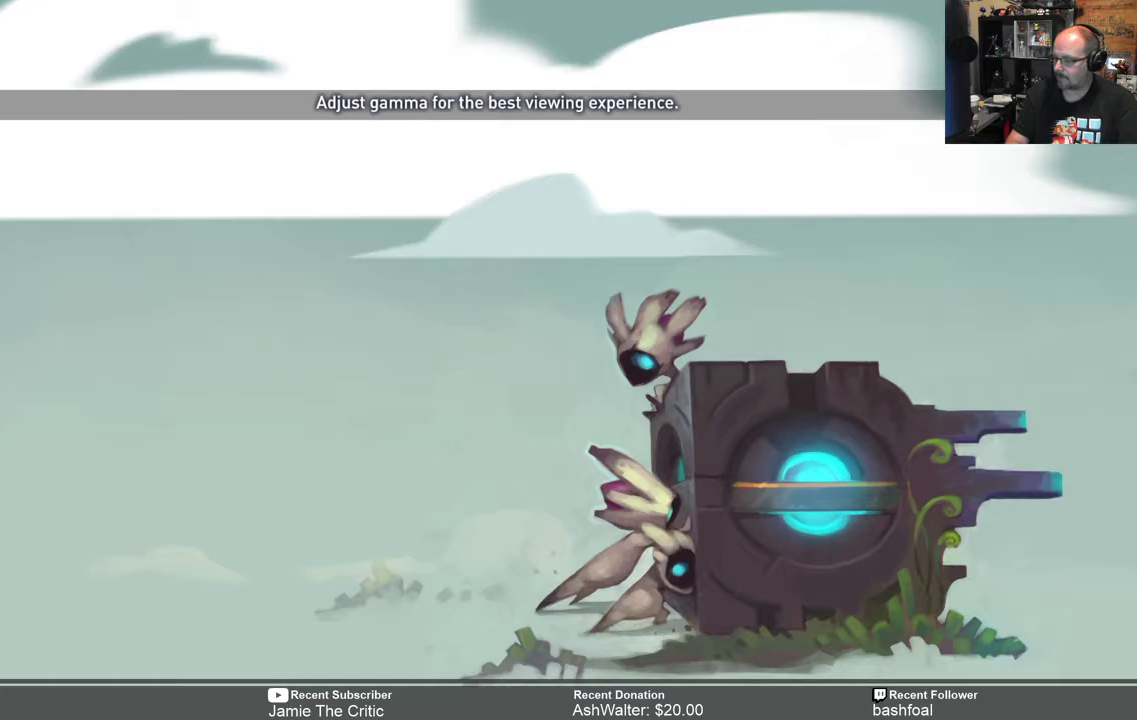
{"buttons": [], "left_stick": "center", "right_stick": "center", "events": []}
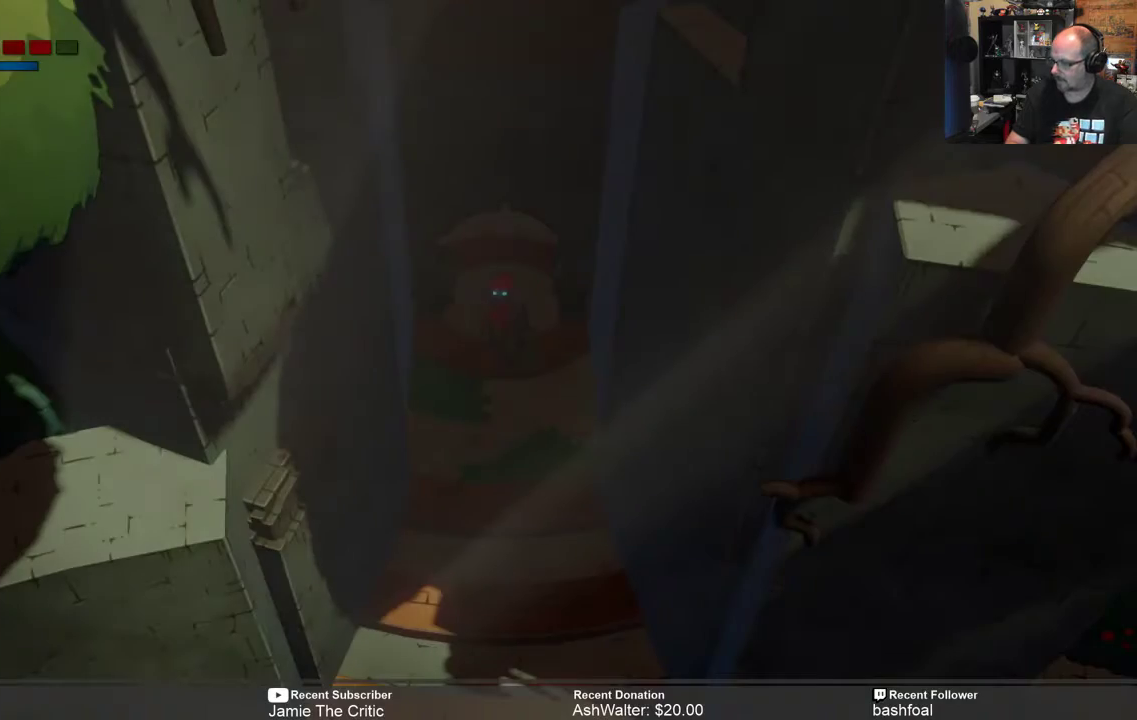
{"buttons": ["R2"], "left_stick": "center", "right_stick": "center", "events": [[500, "R2", "down"]]}
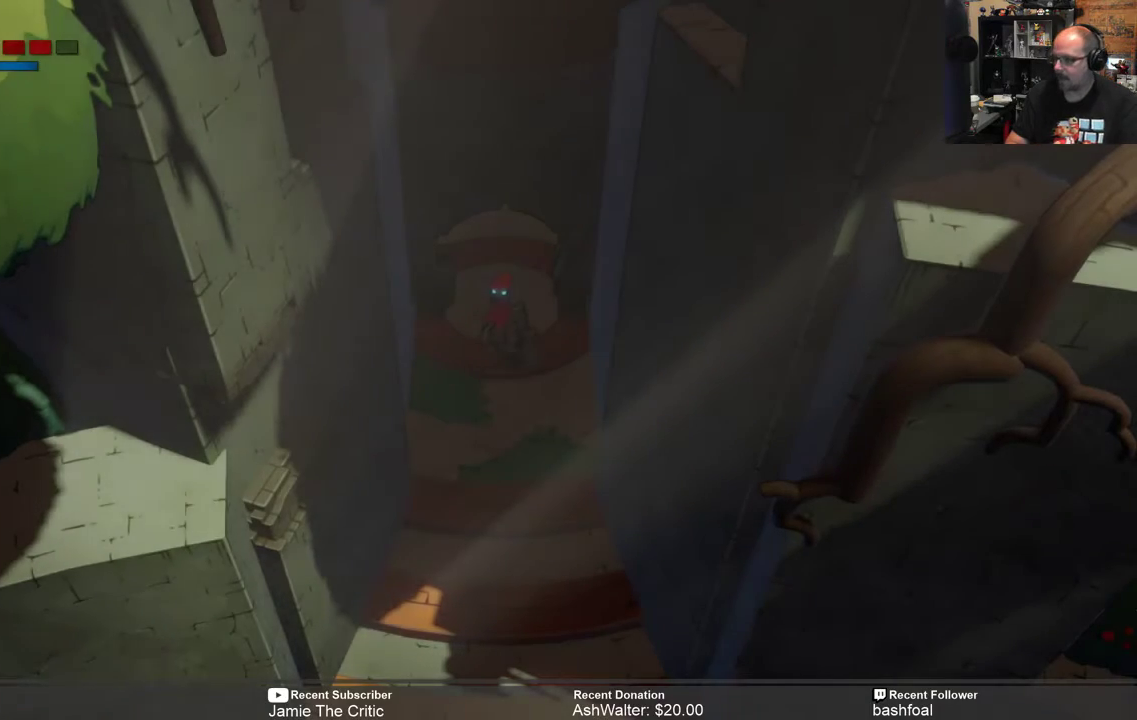
{"buttons": ["R2"], "left_stick": "up", "right_stick": "center", "events": [[100, "left_stick", "up"]]}
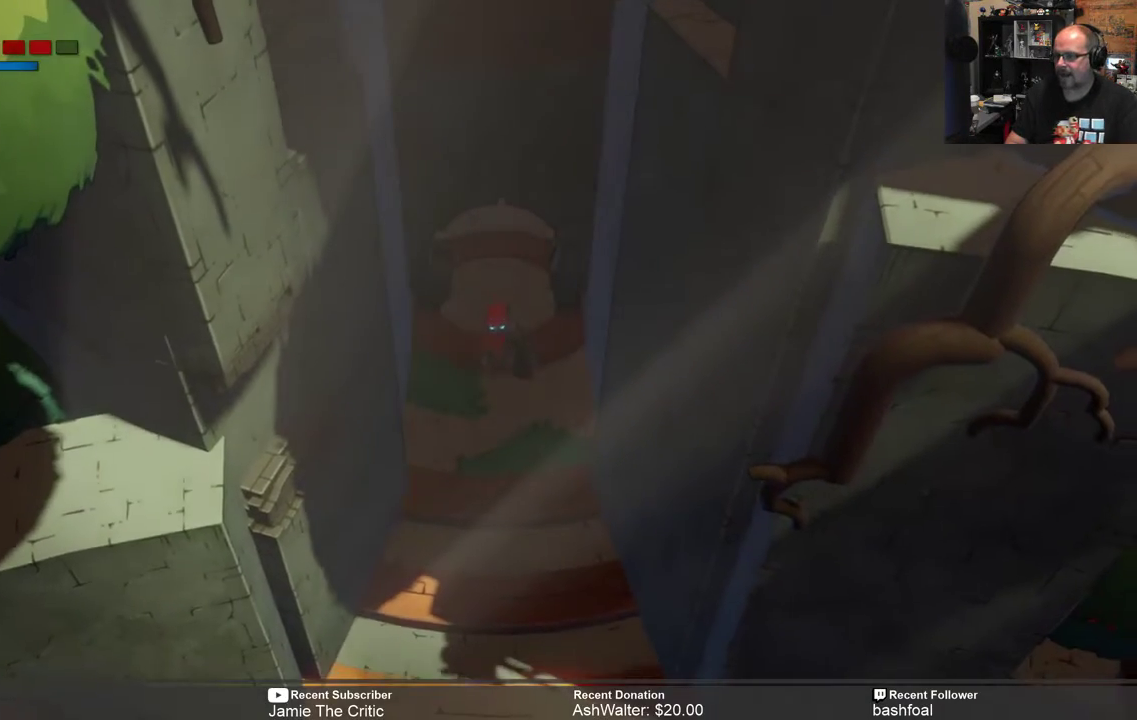
{"buttons": ["R2"], "left_stick": "center", "right_stick": "center", "events": [[317, "left_stick", "center"]]}
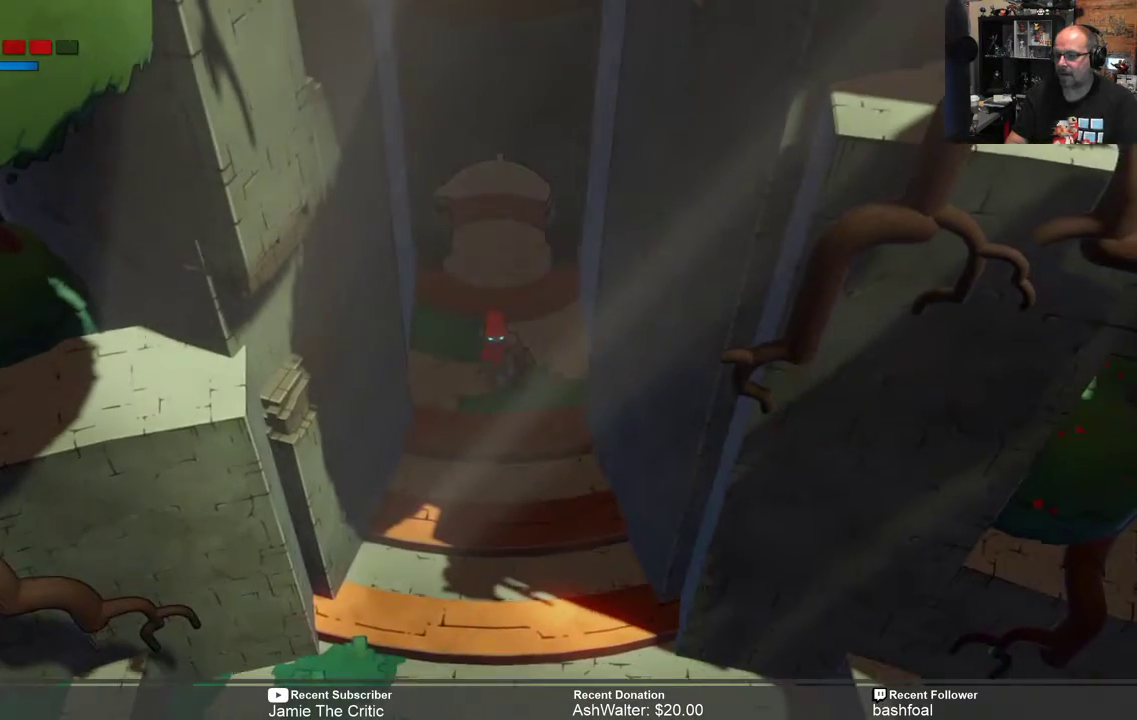
{"buttons": [], "left_stick": "center", "right_stick": "center", "events": [[17, "R2", "up"]]}
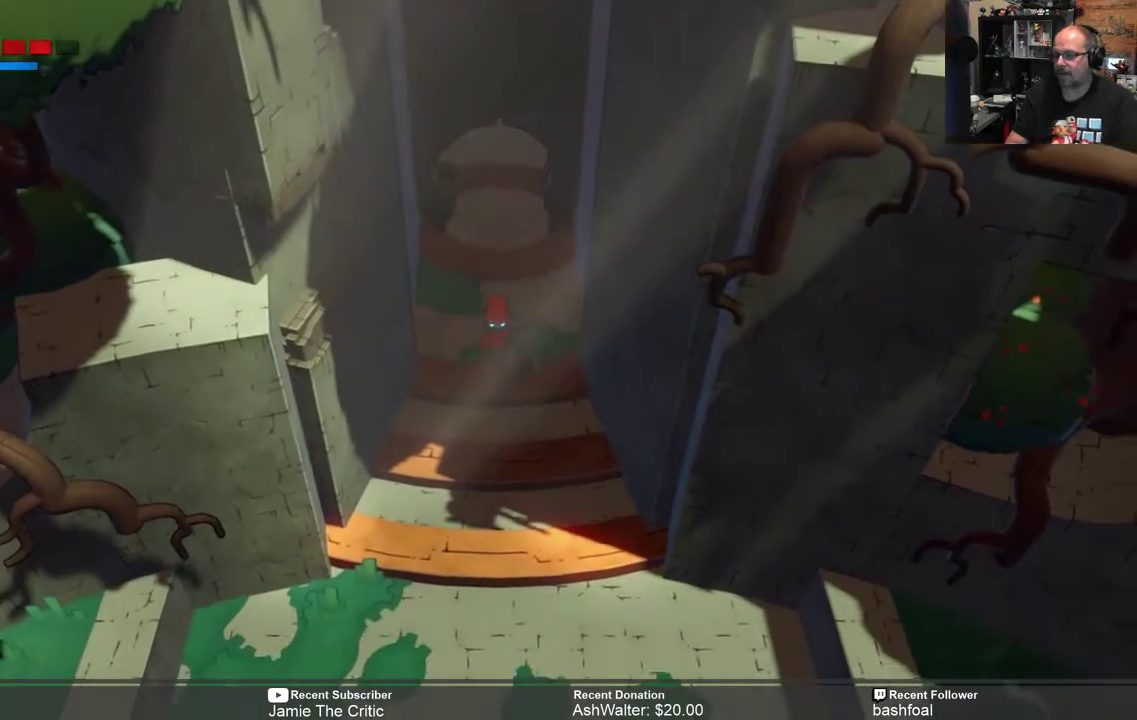
{"buttons": [], "left_stick": "center", "right_stick": "center", "events": []}
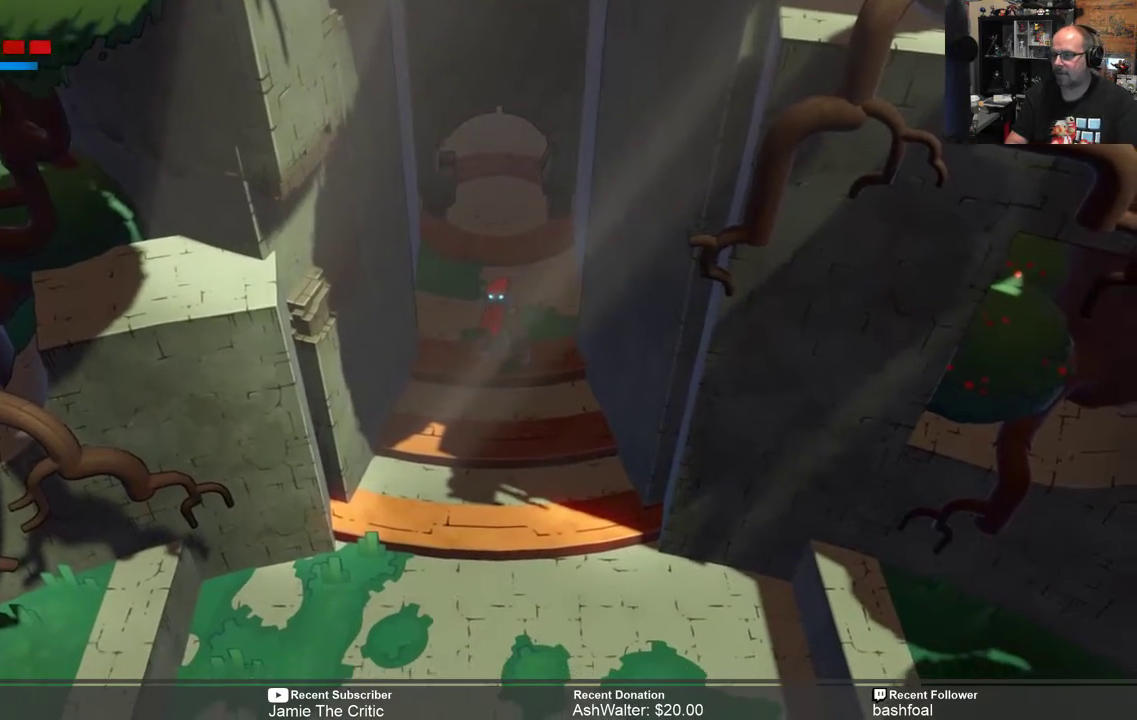
{"buttons": [], "left_stick": "center", "right_stick": "center", "events": []}